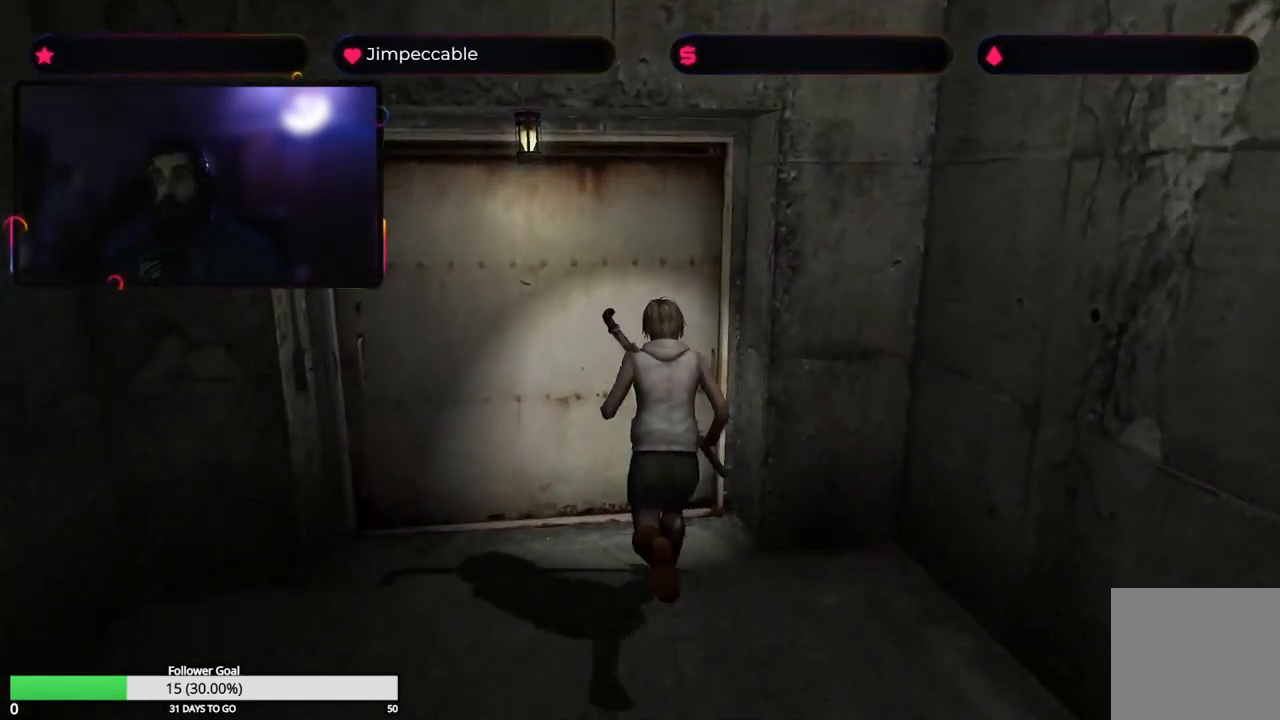
Gameplay with a controller (Xbox layout); each line is a JSON object with the inputs held at the frame after it. "events" lists button and stick changes between this image and that frame as [ms after this image, input, new state], when the widget could be followed in between.
{"buttons": ["X"], "left_stick": "up", "right_stick": "center", "events": [[83, "A", "down"], [317, "A", "up"]]}
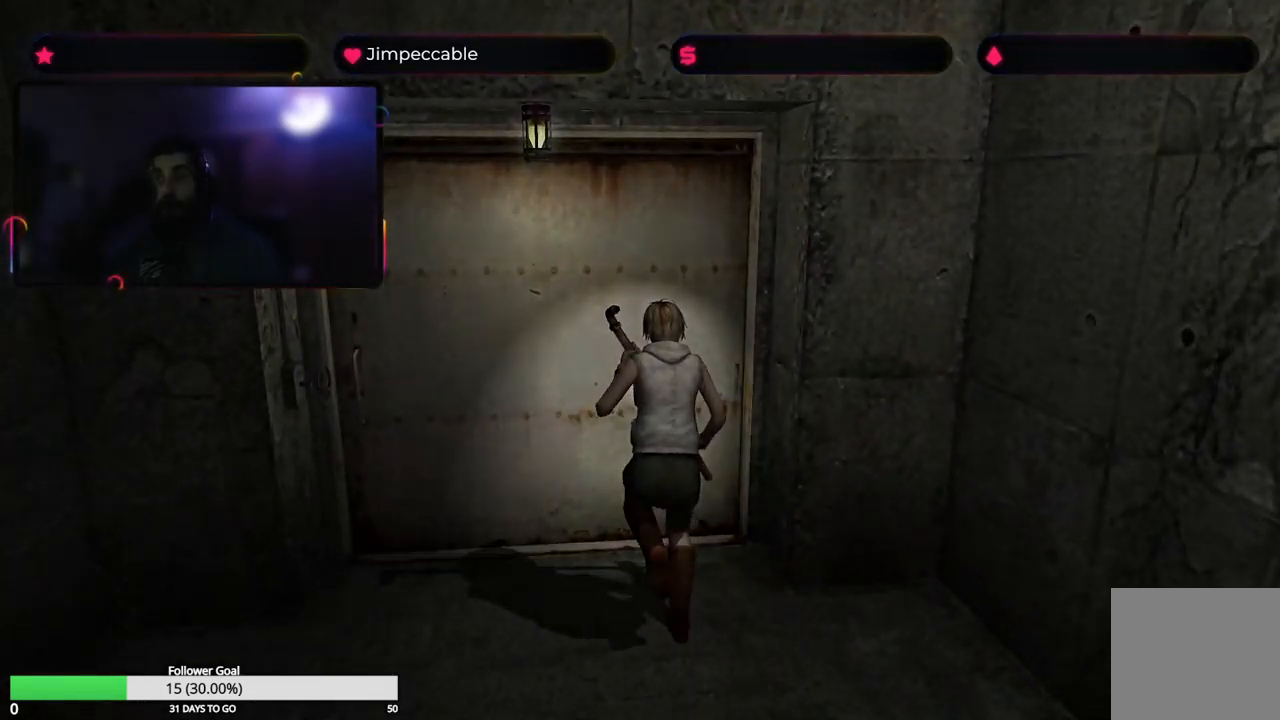
{"buttons": [], "left_stick": "center", "right_stick": "center", "events": [[133, "left_stick", "center"], [167, "X", "up"]]}
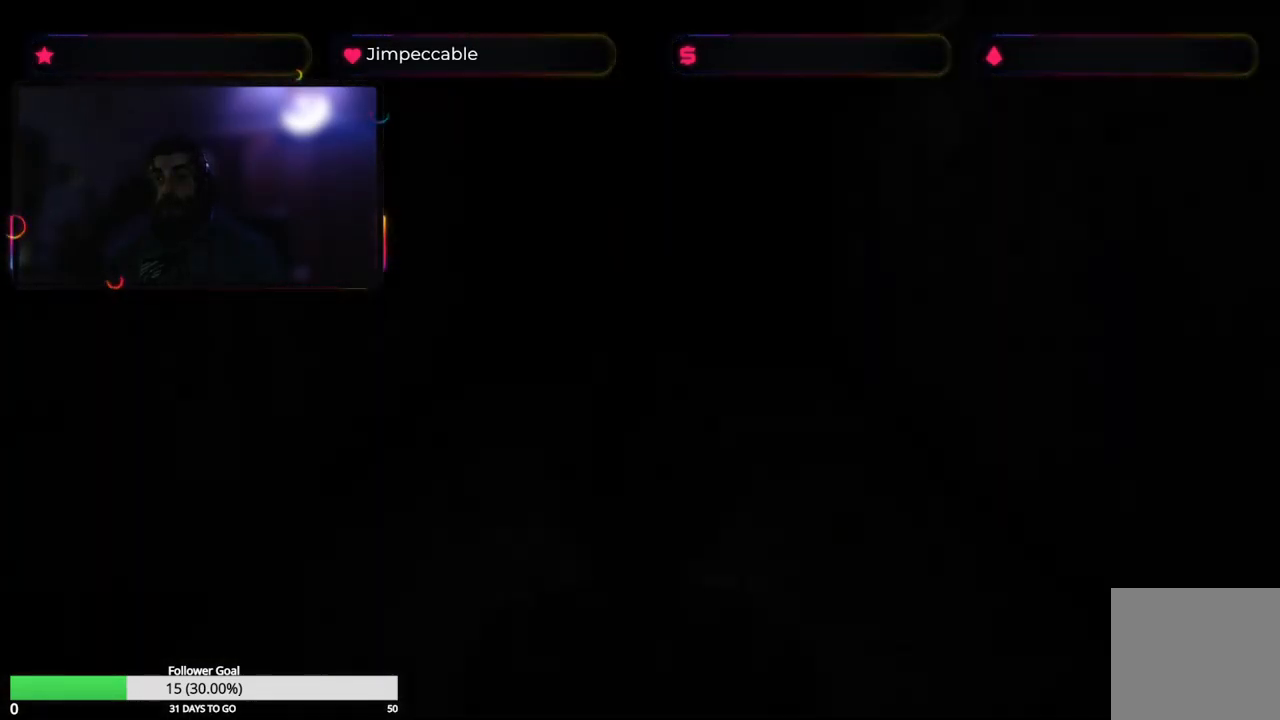
{"buttons": [], "left_stick": "center", "right_stick": "center", "events": [[350, "Y", "down"], [467, "Y", "up"]]}
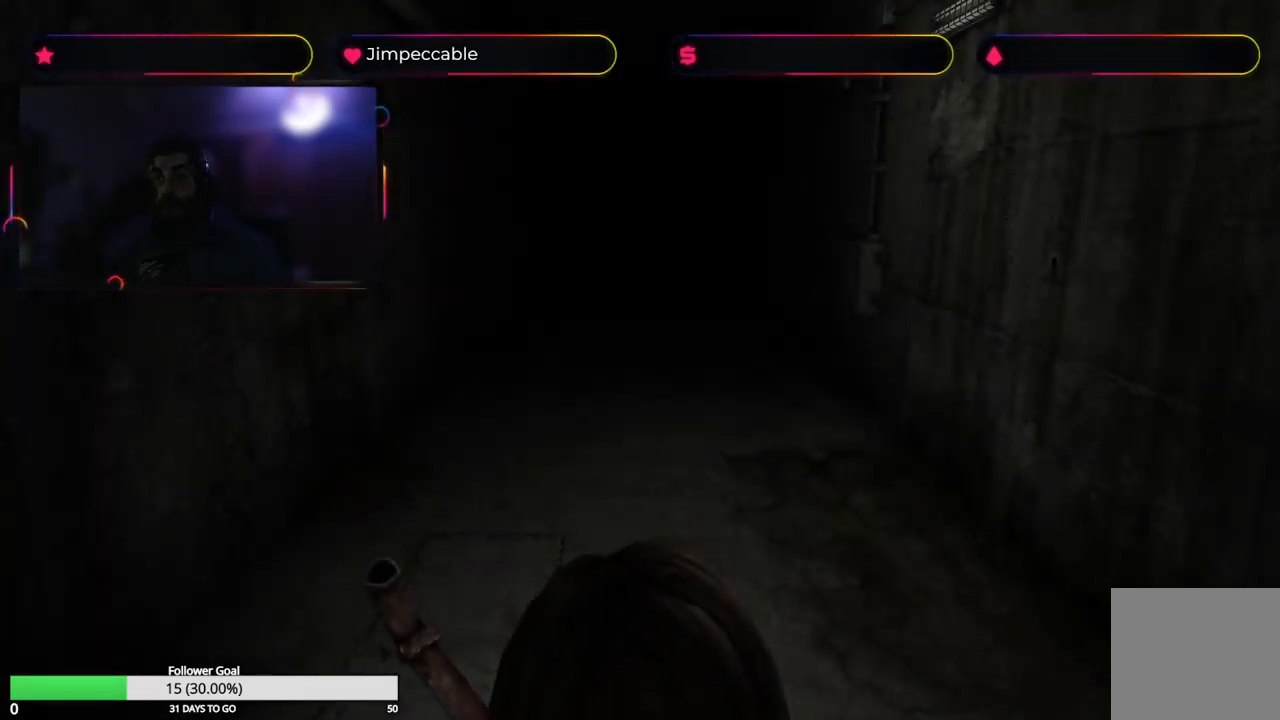
{"buttons": [], "left_stick": "center", "right_stick": "center", "events": []}
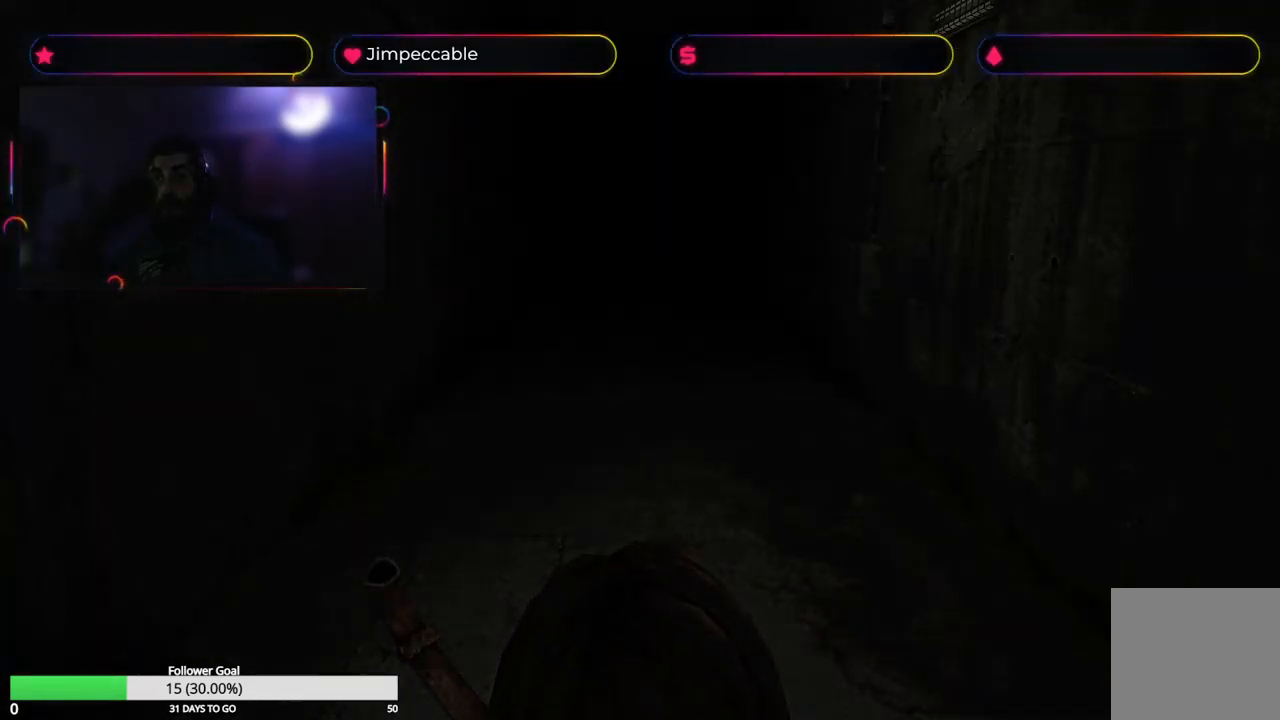
{"buttons": [], "left_stick": "center", "right_stick": "center", "events": []}
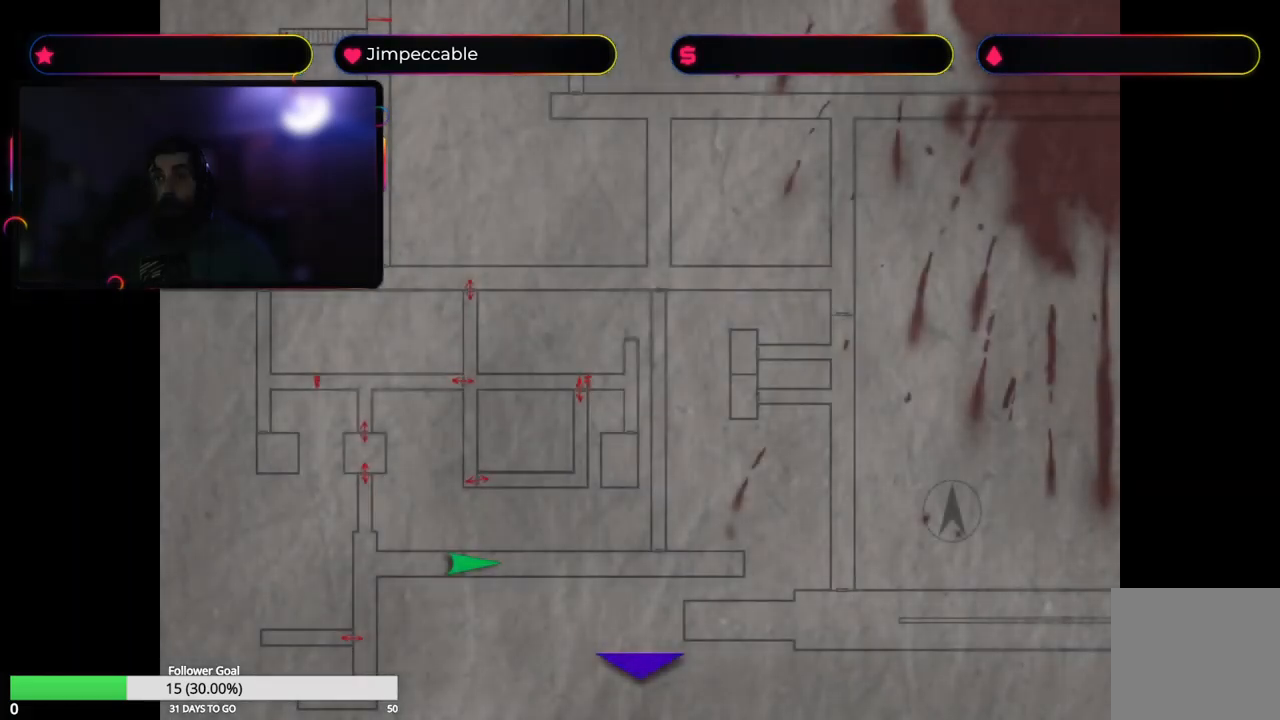
{"buttons": ["X"], "left_stick": "up", "right_stick": "center", "events": [[217, "Y", "down"], [400, "Y", "up"], [434, "left_stick", "up"], [500, "X", "down"]]}
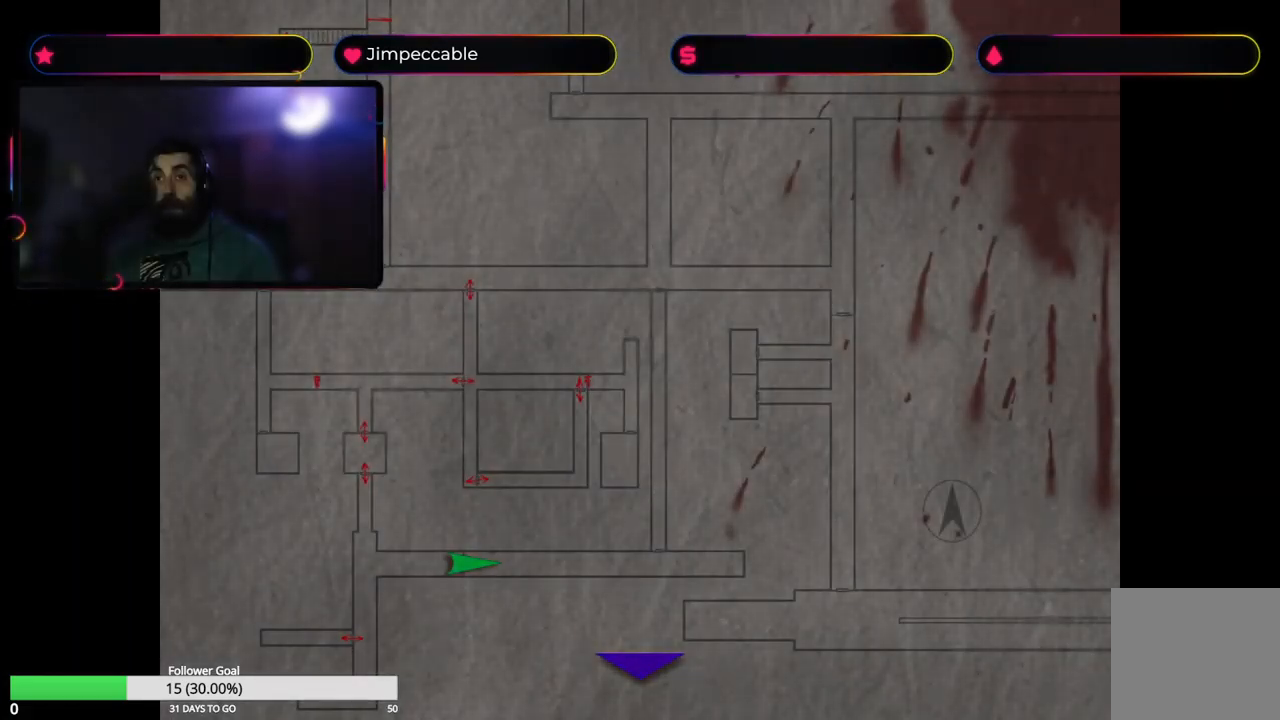
{"buttons": ["X"], "left_stick": "up", "right_stick": "center", "events": []}
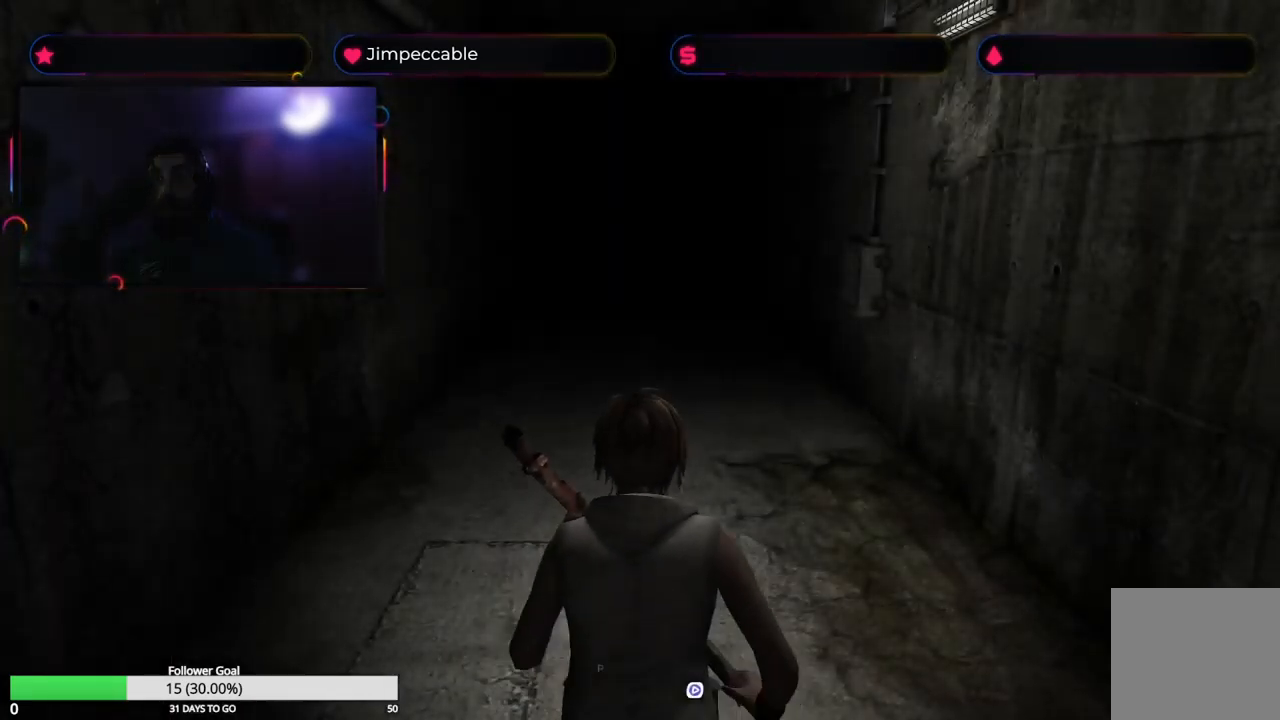
{"buttons": ["X"], "left_stick": "up", "right_stick": "center", "events": []}
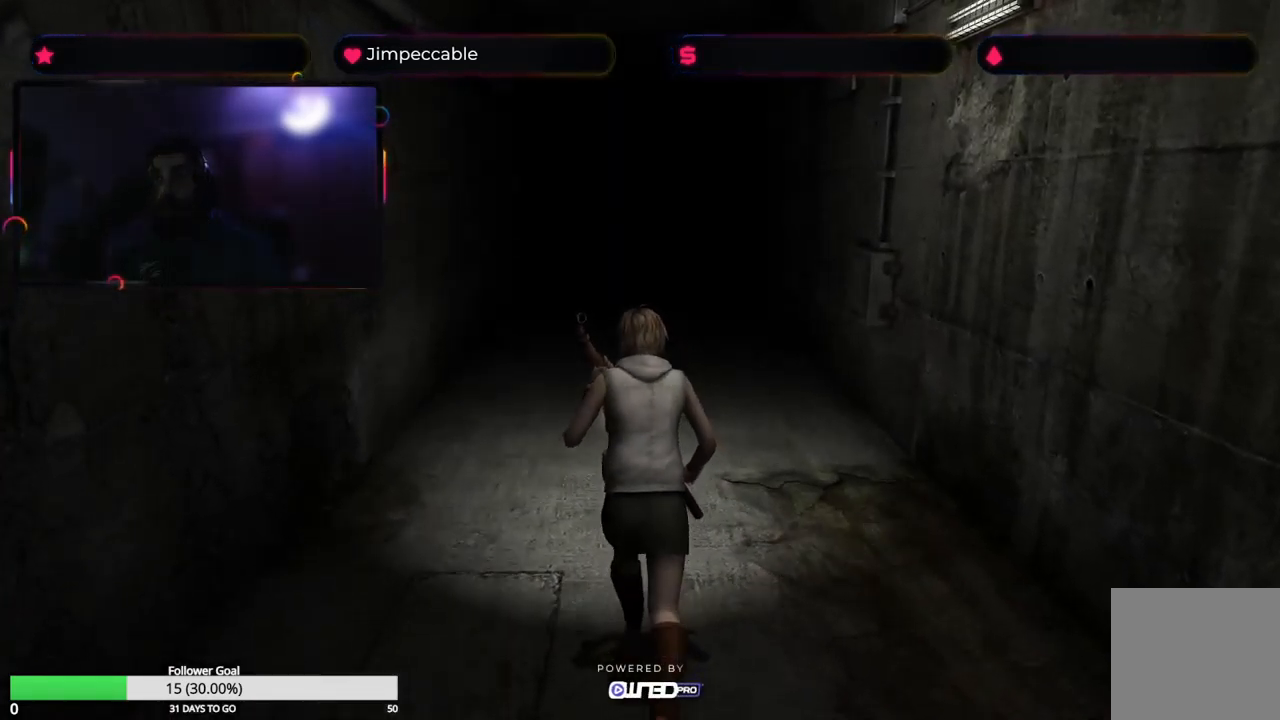
{"buttons": ["X"], "left_stick": "up", "right_stick": "center", "events": []}
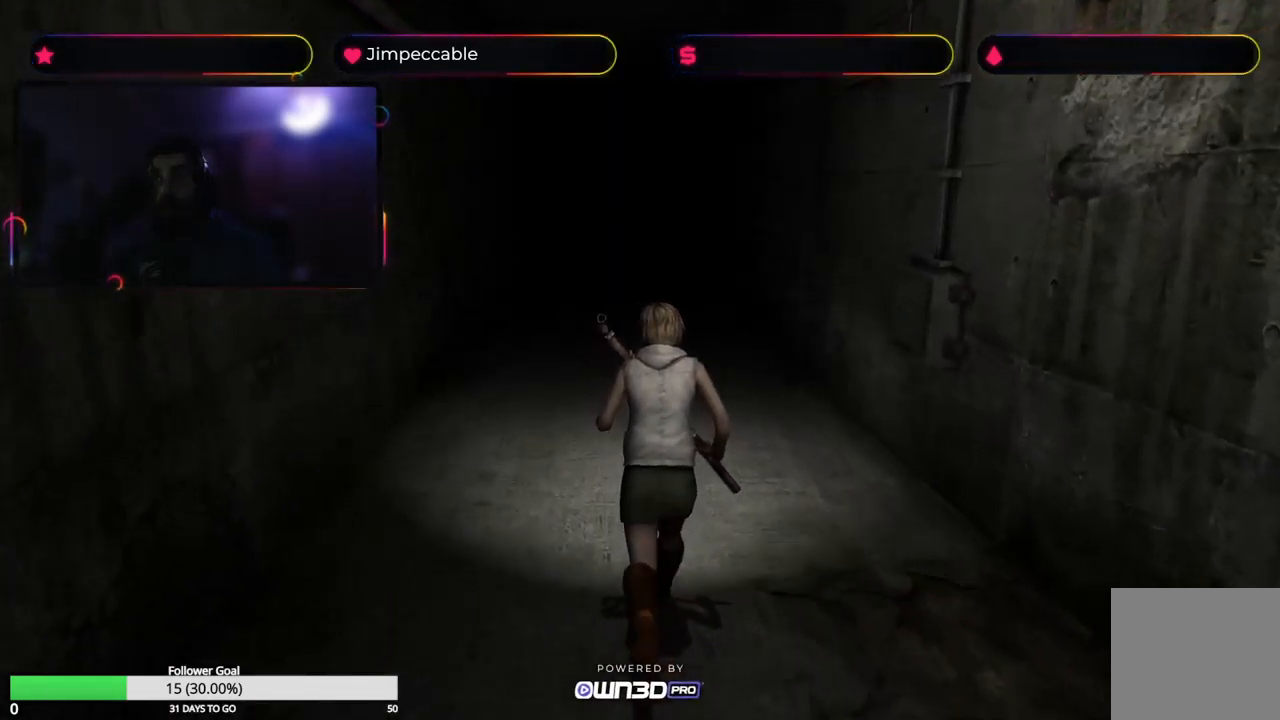
{"buttons": ["X"], "left_stick": "up", "right_stick": "center", "events": []}
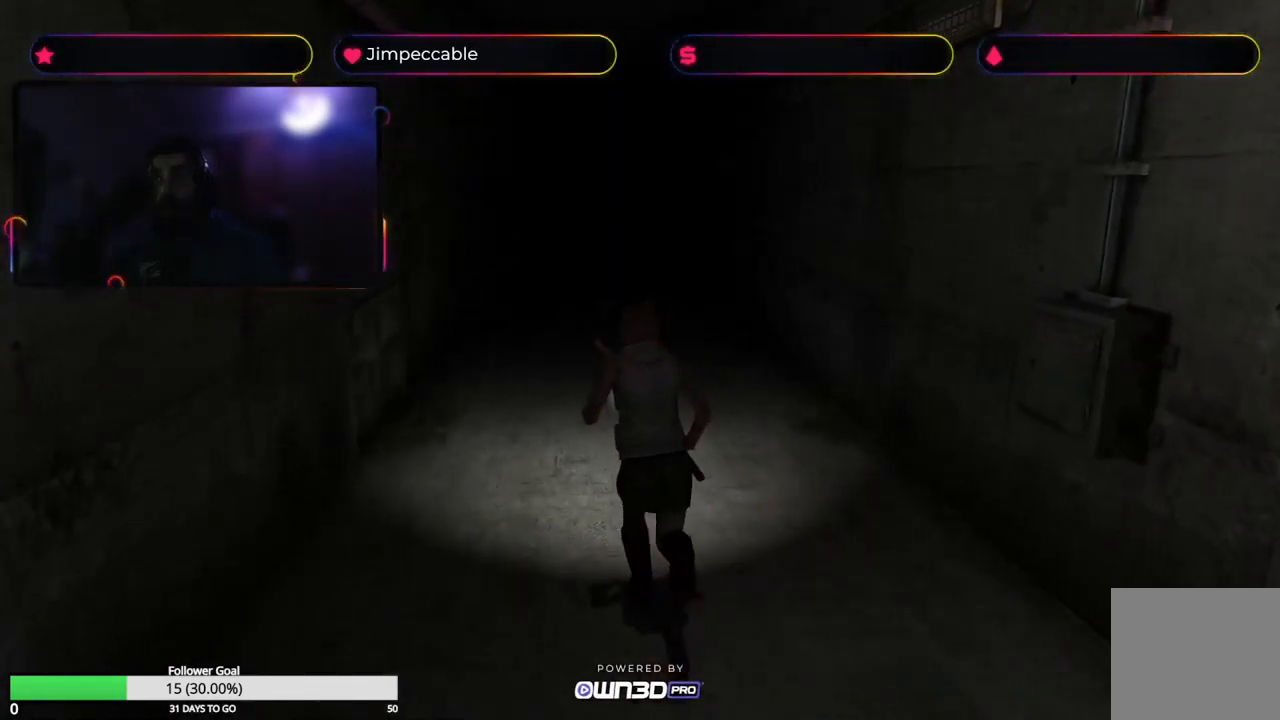
{"buttons": ["X"], "left_stick": "up", "right_stick": "center", "events": []}
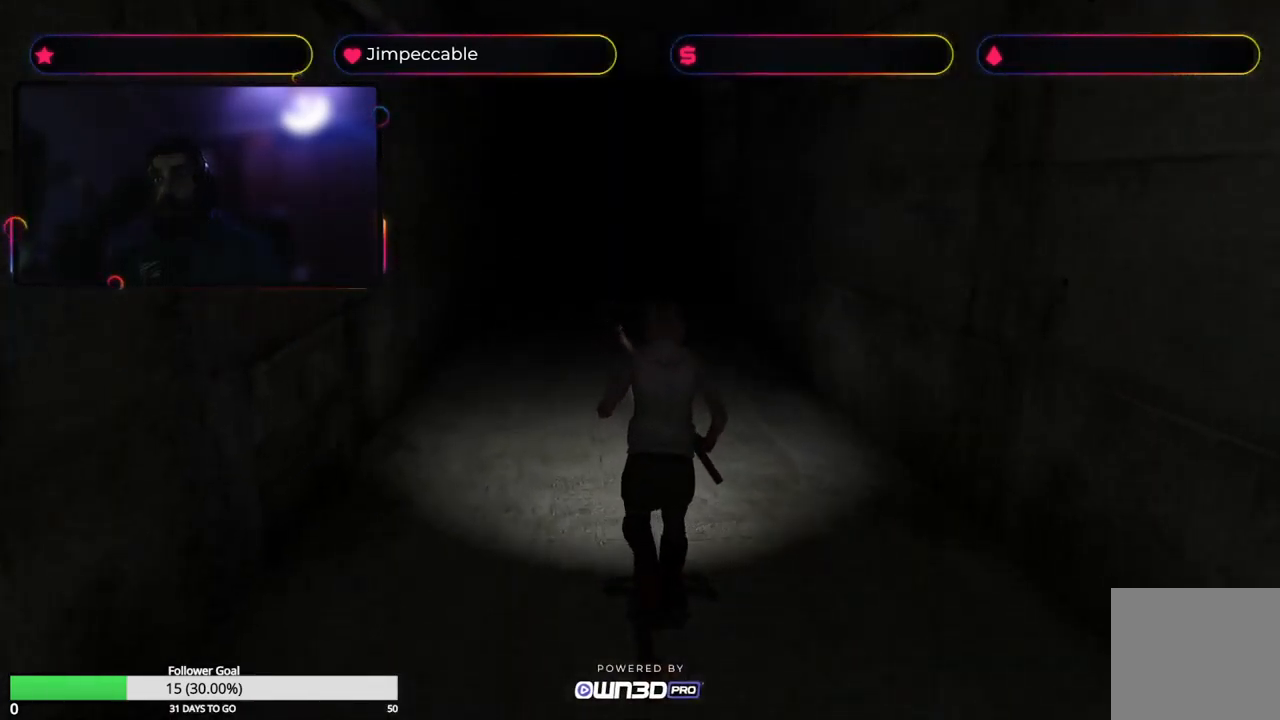
{"buttons": ["X"], "left_stick": "up", "right_stick": "center", "events": []}
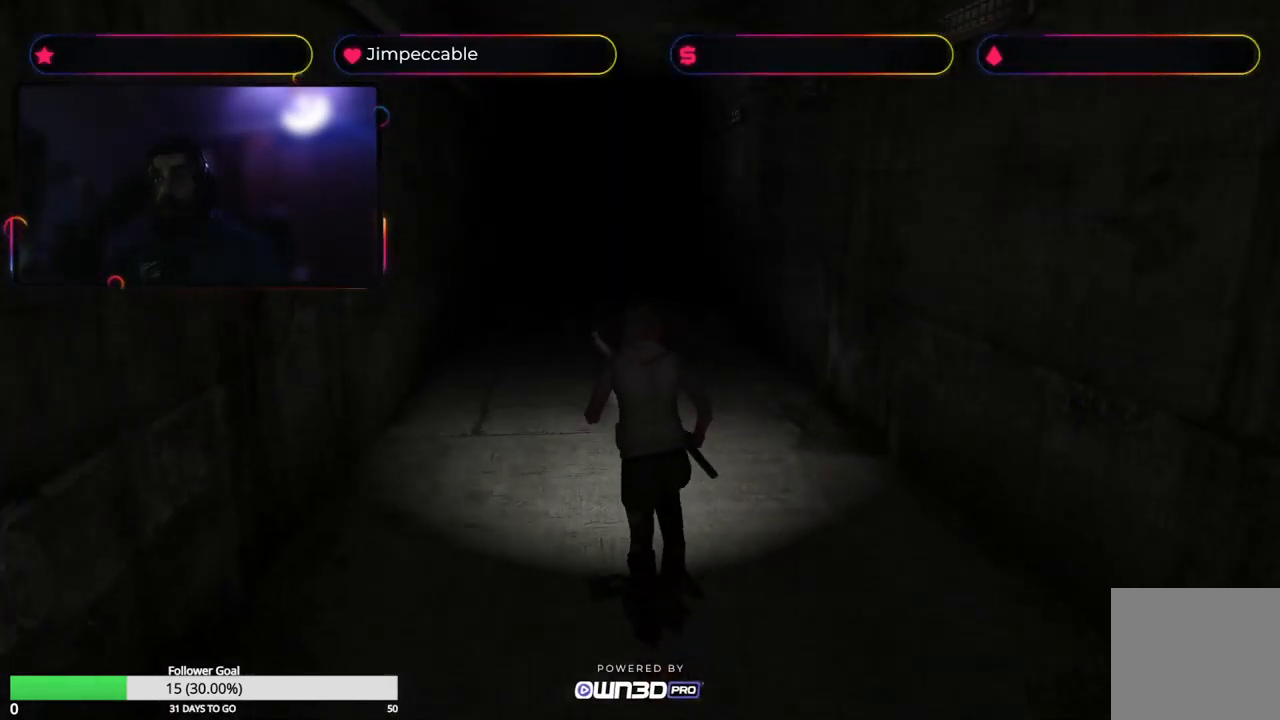
{"buttons": ["X"], "left_stick": "up", "right_stick": "center", "events": []}
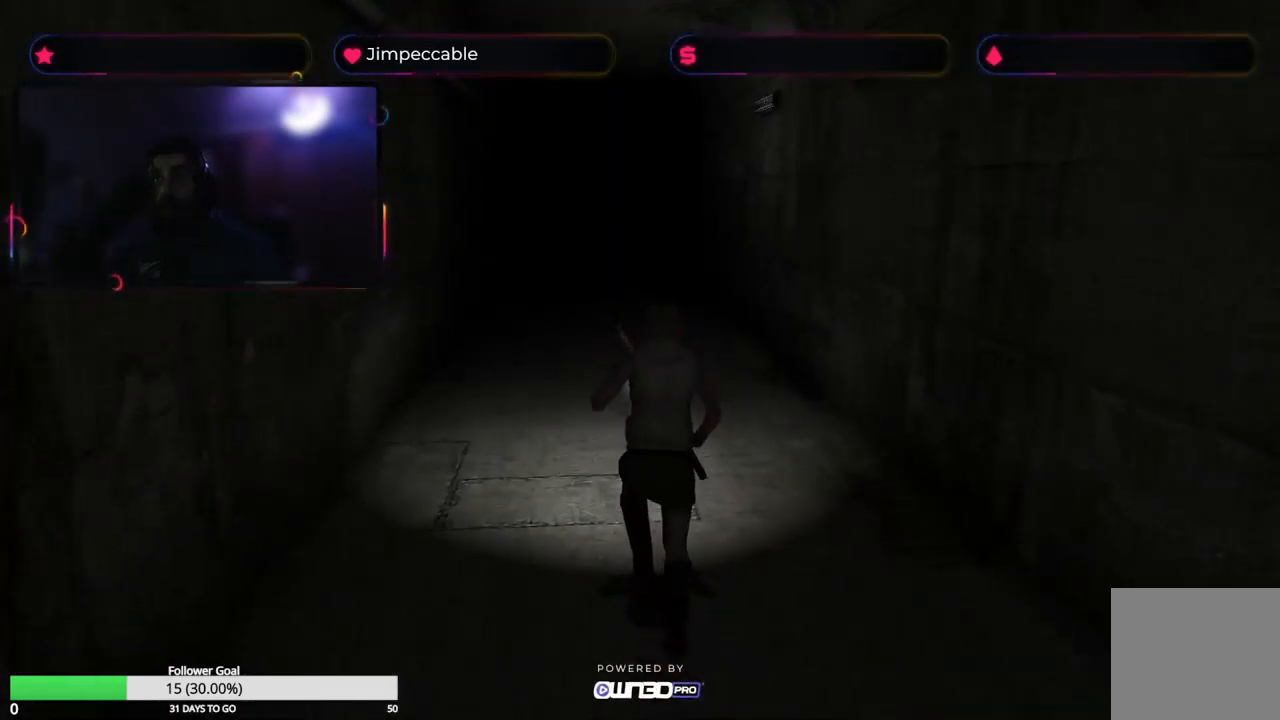
{"buttons": ["X"], "left_stick": "up", "right_stick": "center", "events": []}
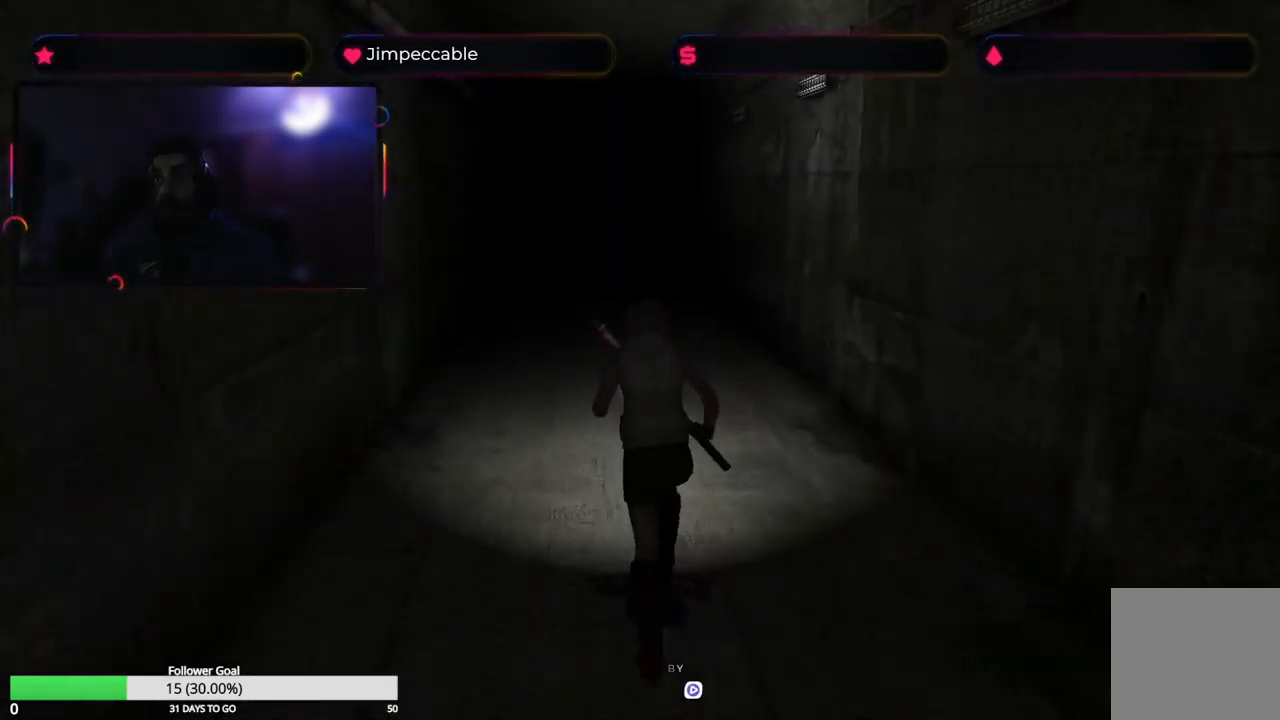
{"buttons": ["X"], "left_stick": "up", "right_stick": "center", "events": []}
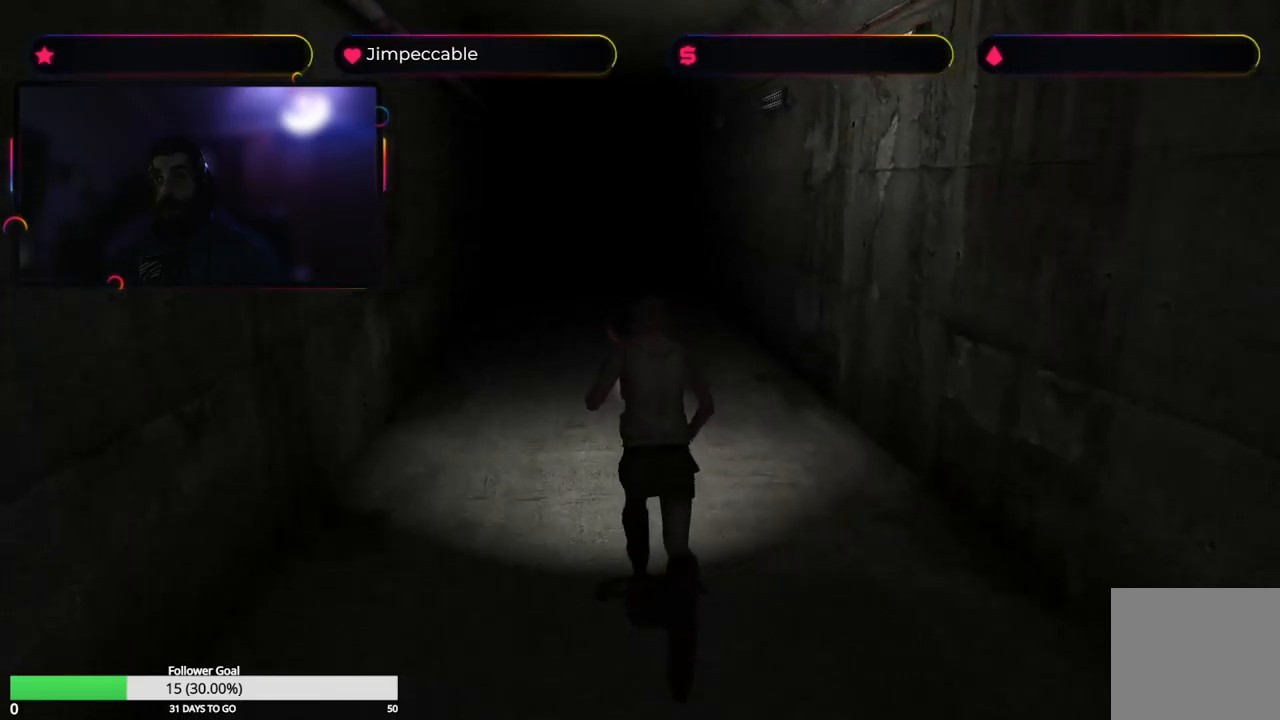
{"buttons": ["X"], "left_stick": "up", "right_stick": "center", "events": []}
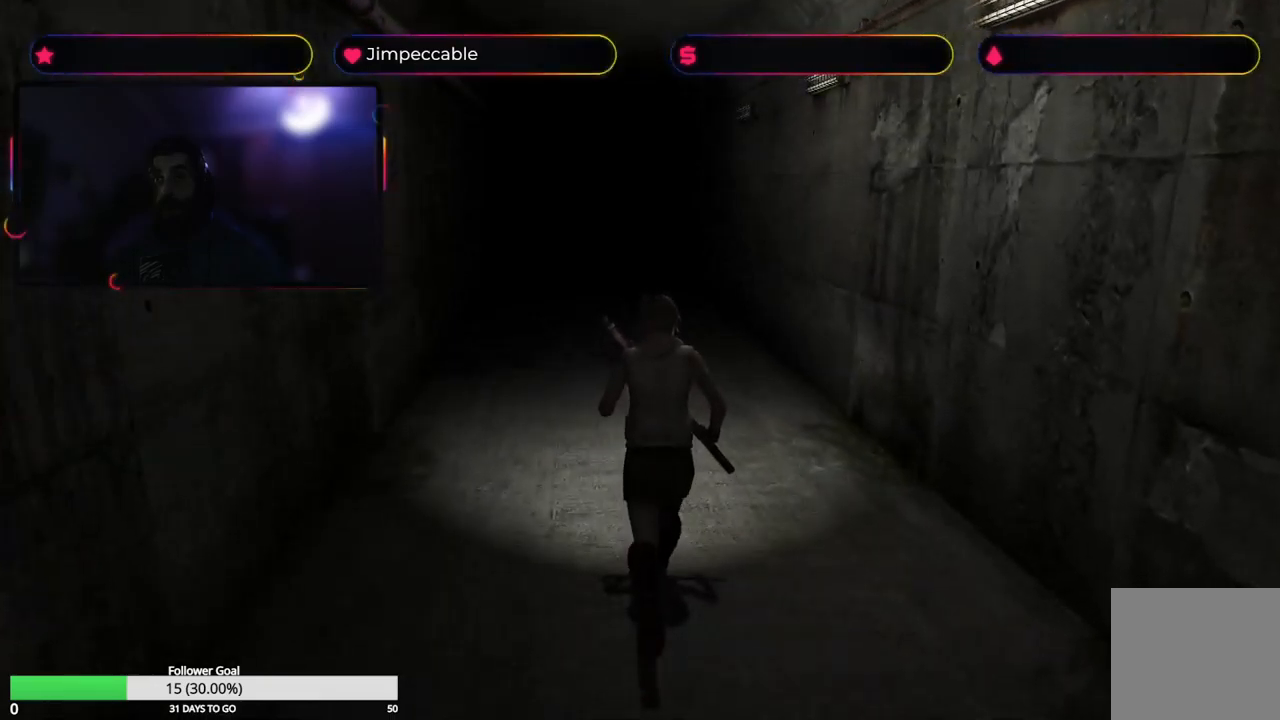
{"buttons": ["X"], "left_stick": "up", "right_stick": "center", "events": []}
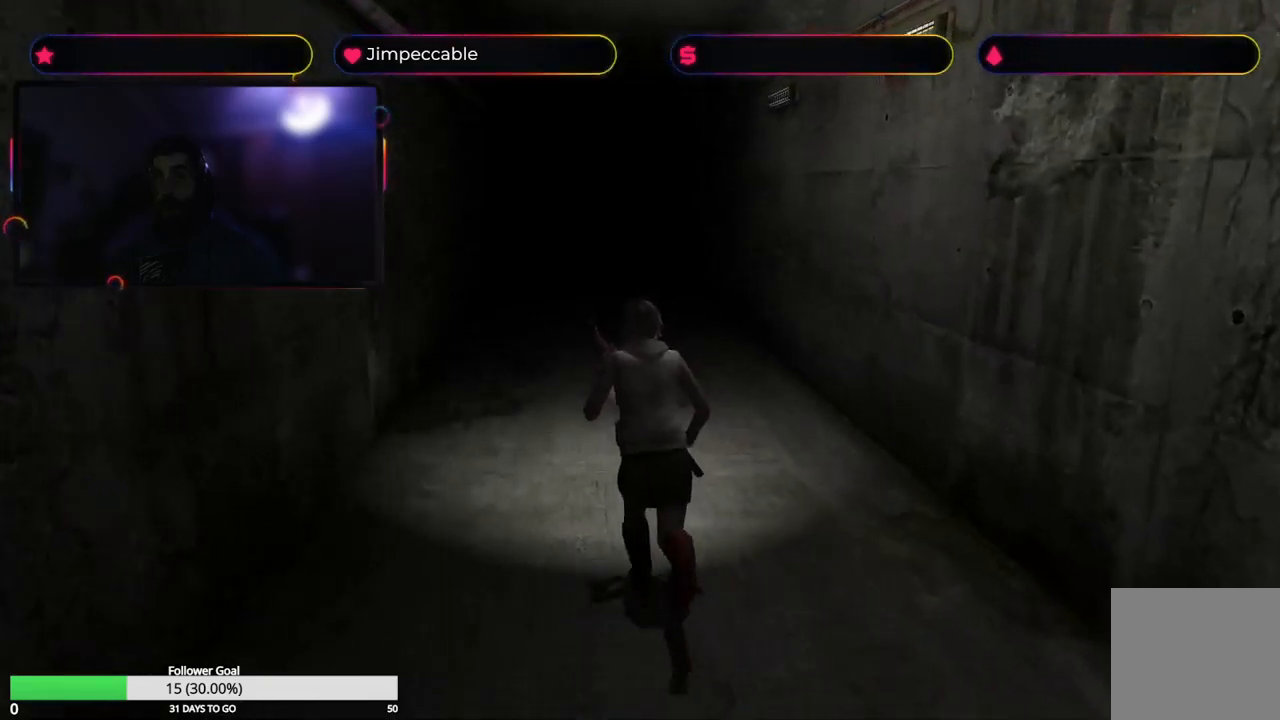
{"buttons": ["X"], "left_stick": "up", "right_stick": "center", "events": []}
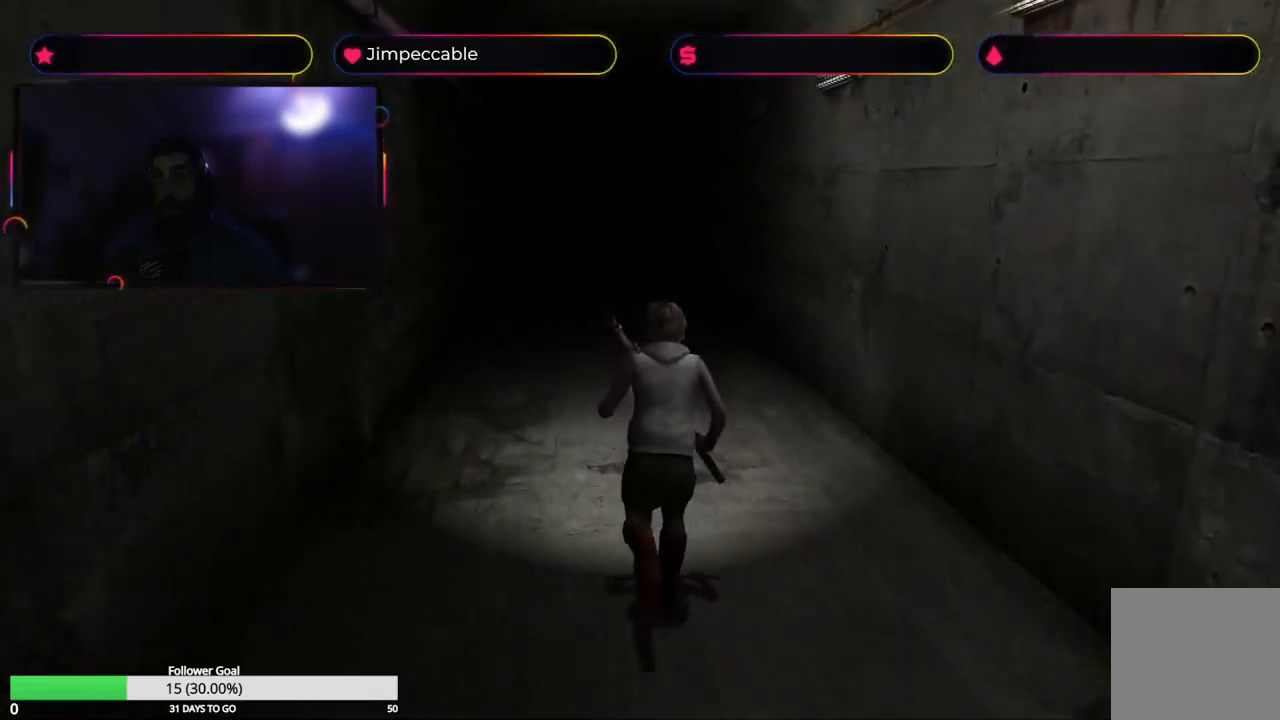
{"buttons": ["X"], "left_stick": "up", "right_stick": "center", "events": []}
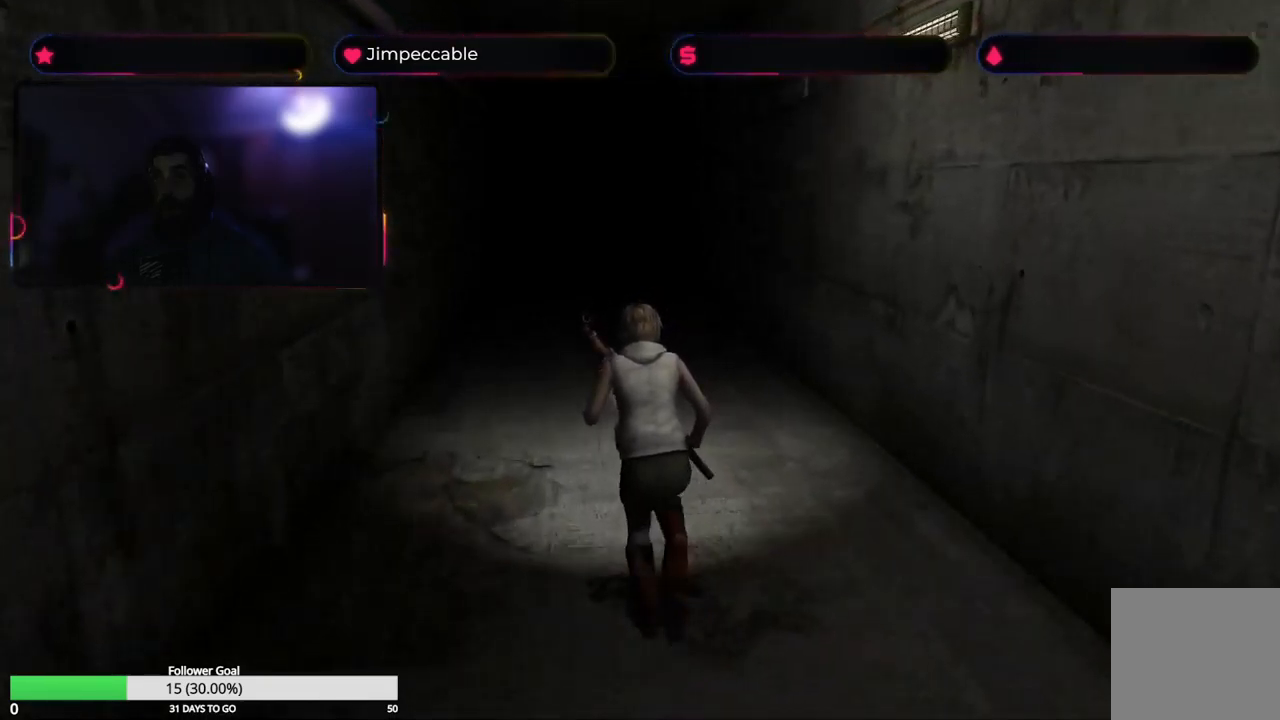
{"buttons": ["X"], "left_stick": "up", "right_stick": "center", "events": []}
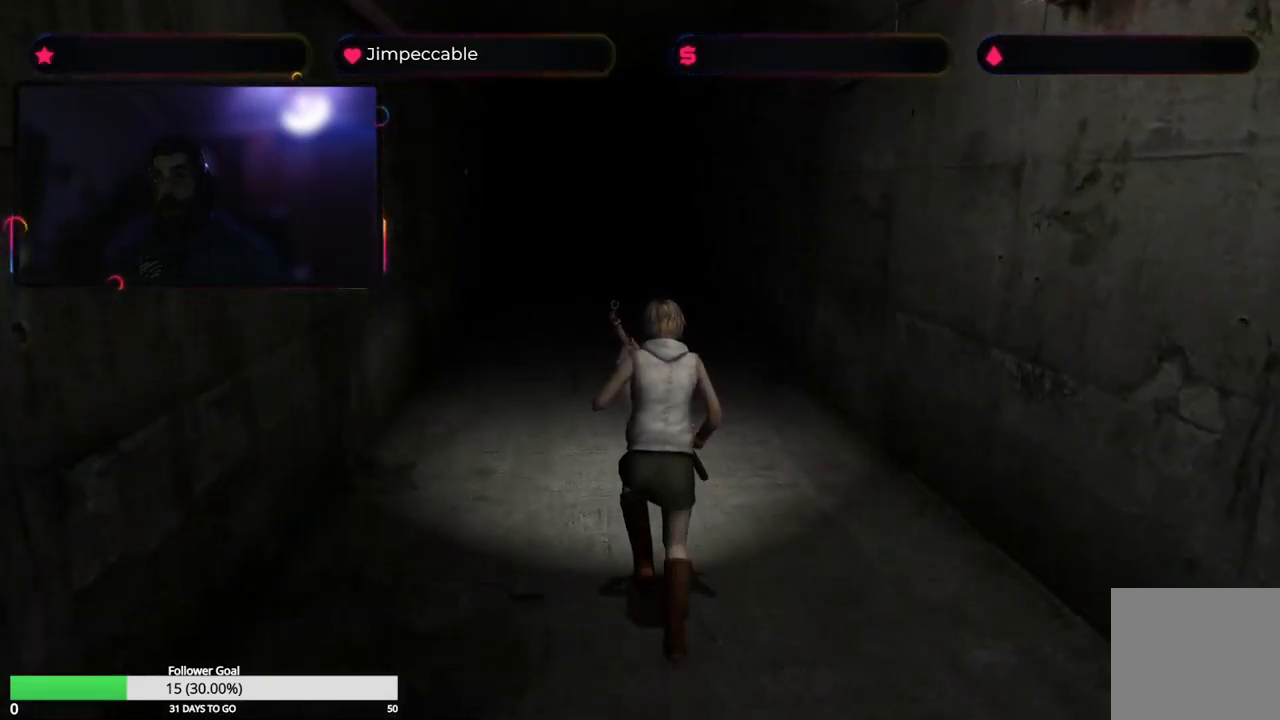
{"buttons": ["X"], "left_stick": "up", "right_stick": "center", "events": []}
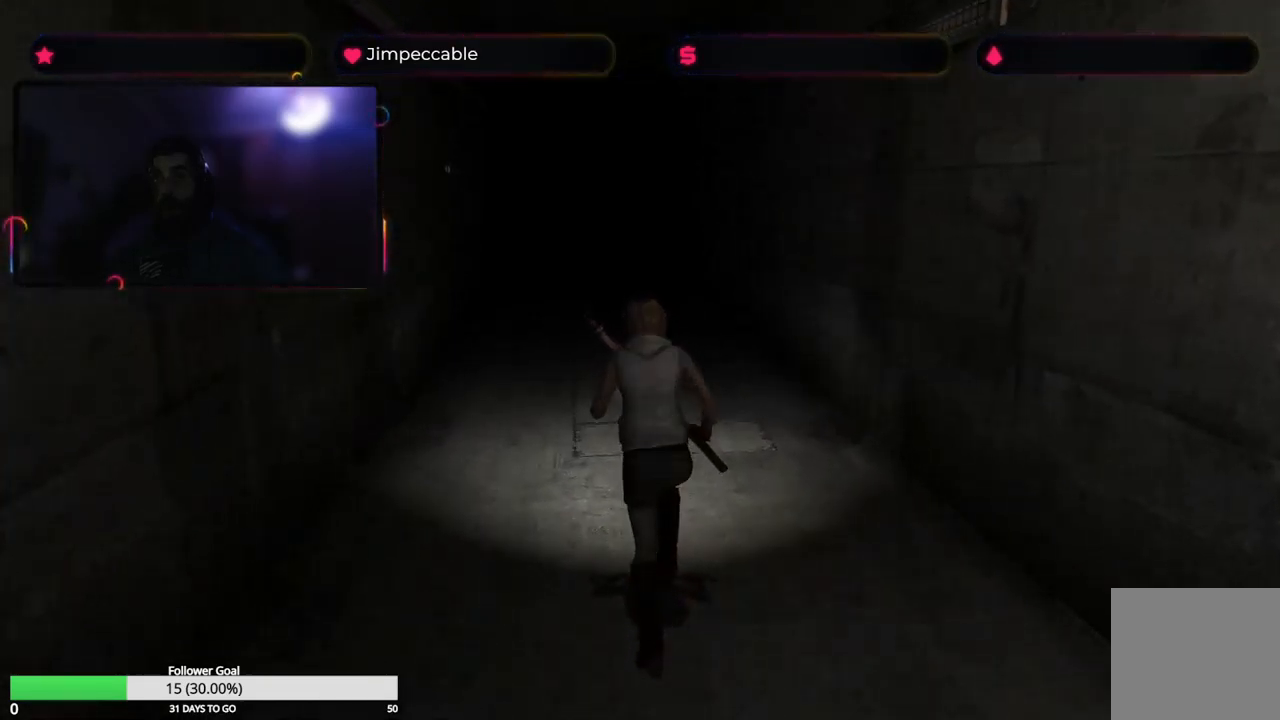
{"buttons": ["X"], "left_stick": "up", "right_stick": "center", "events": []}
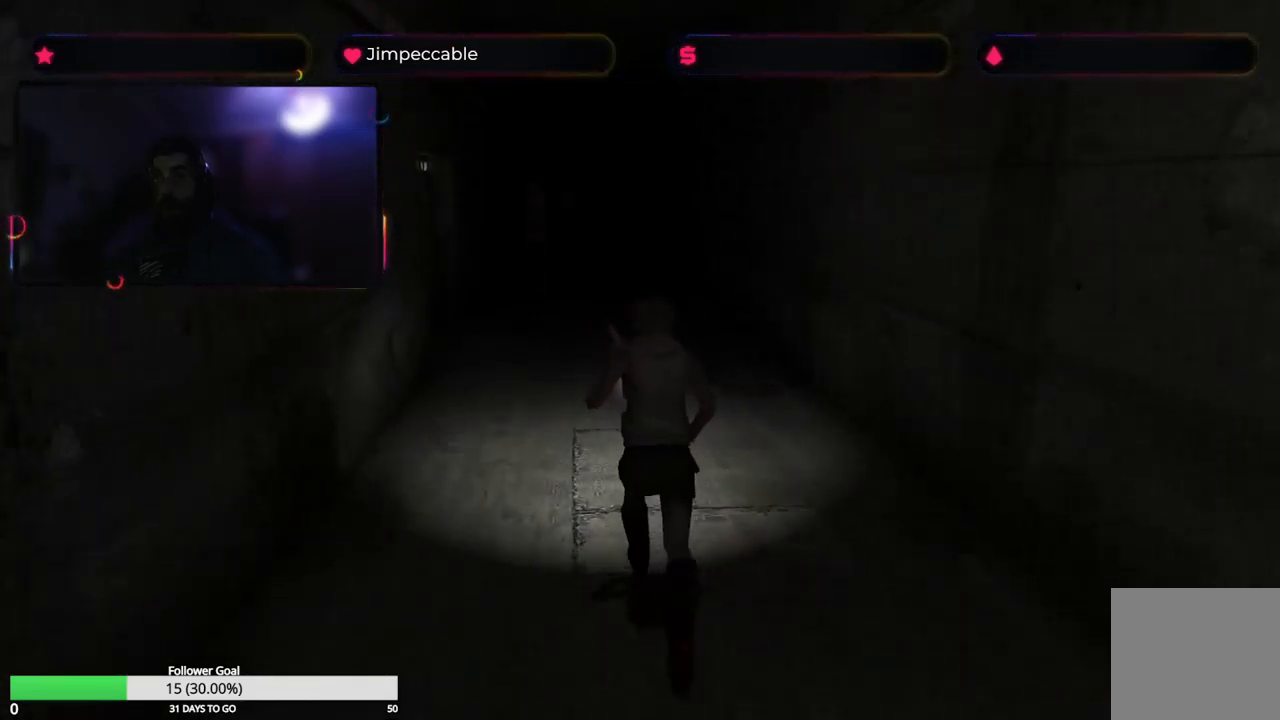
{"buttons": ["X"], "left_stick": "up", "right_stick": "center", "events": []}
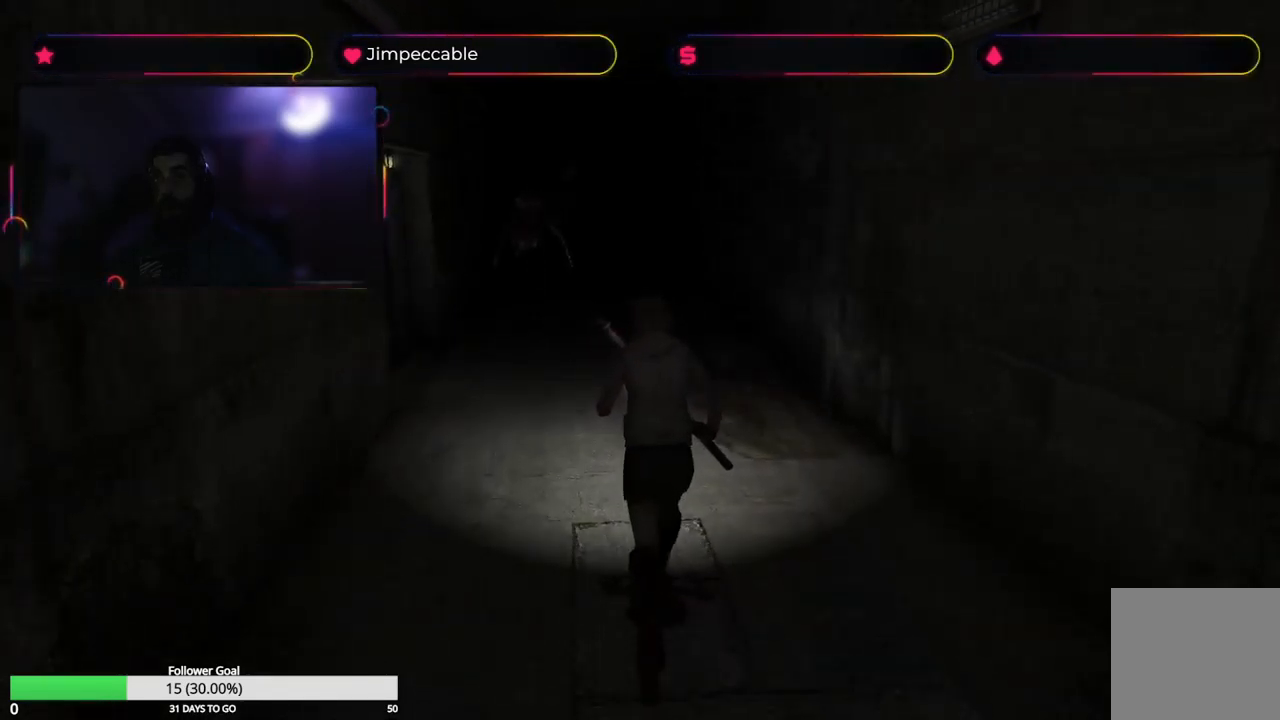
{"buttons": ["X"], "left_stick": "up", "right_stick": "center", "events": []}
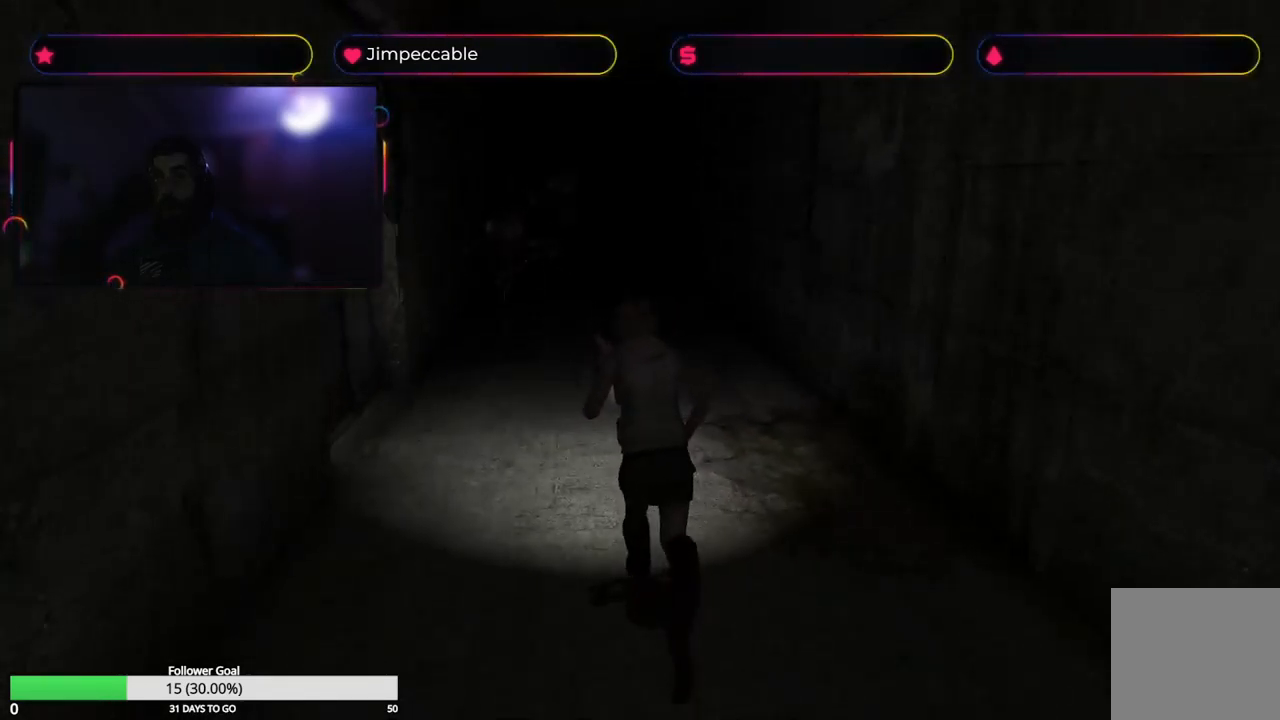
{"buttons": ["X"], "left_stick": "up-left", "right_stick": "center", "events": [[16, "left_stick", "up-left"]]}
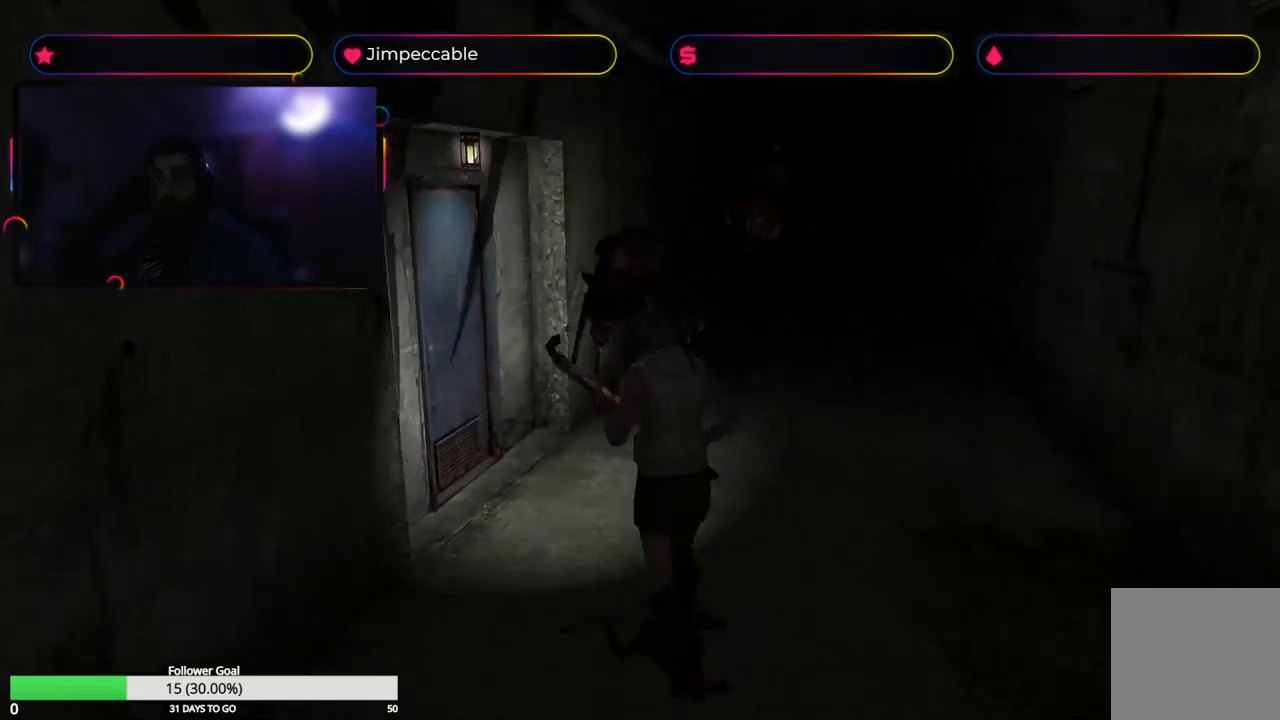
{"buttons": ["X"], "left_stick": "up", "right_stick": "center", "events": [[450, "left_stick", "up"]]}
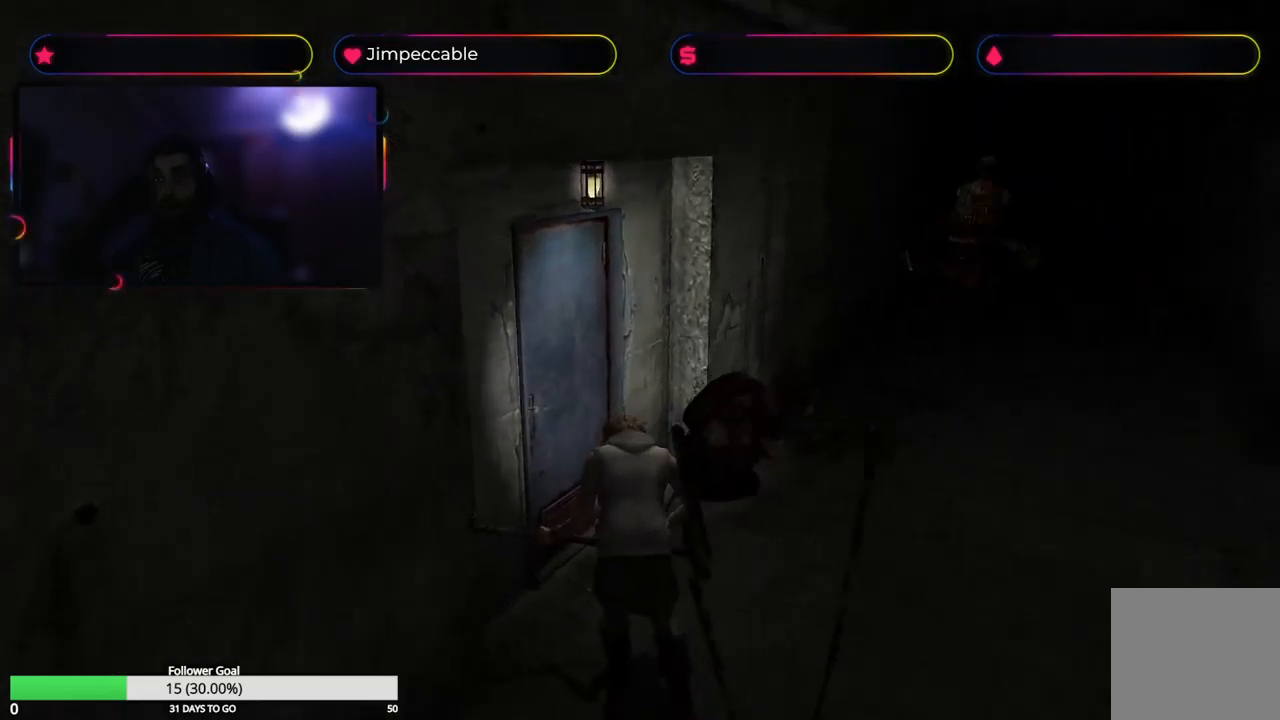
{"buttons": ["X"], "left_stick": "up", "right_stick": "center", "events": [[217, "A", "down"], [417, "A", "up"]]}
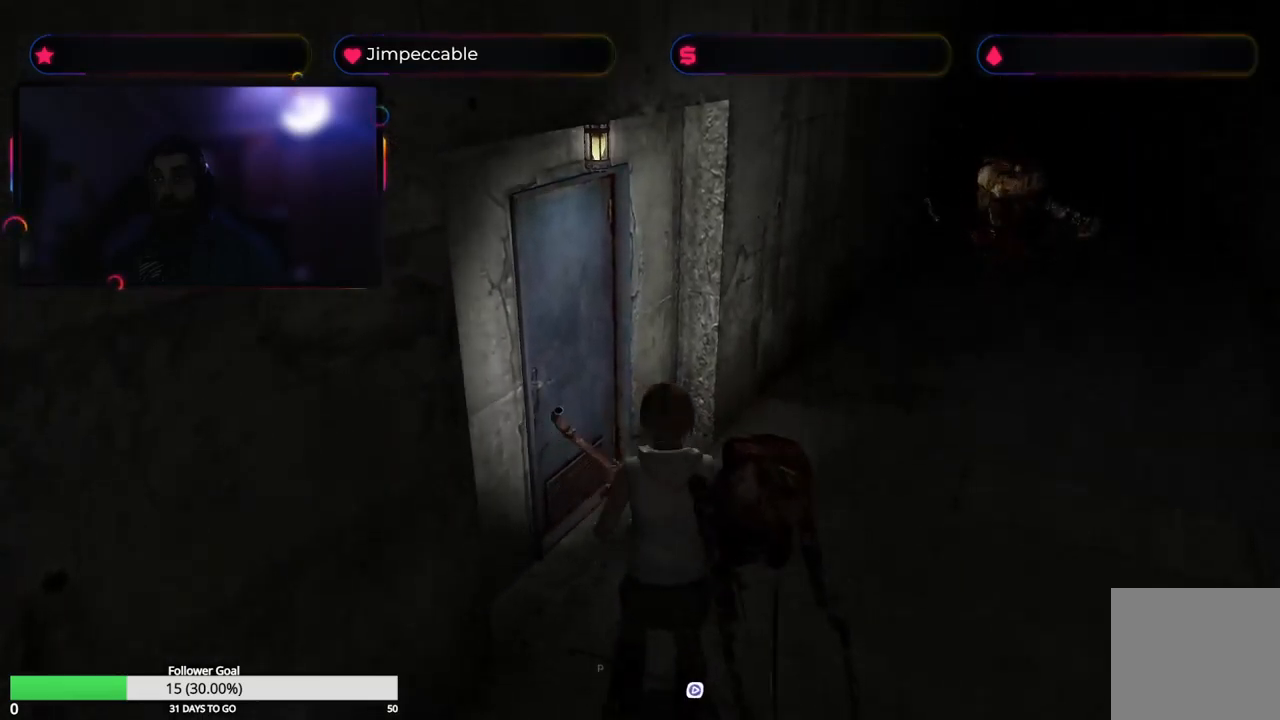
{"buttons": ["X"], "left_stick": "up", "right_stick": "center", "events": []}
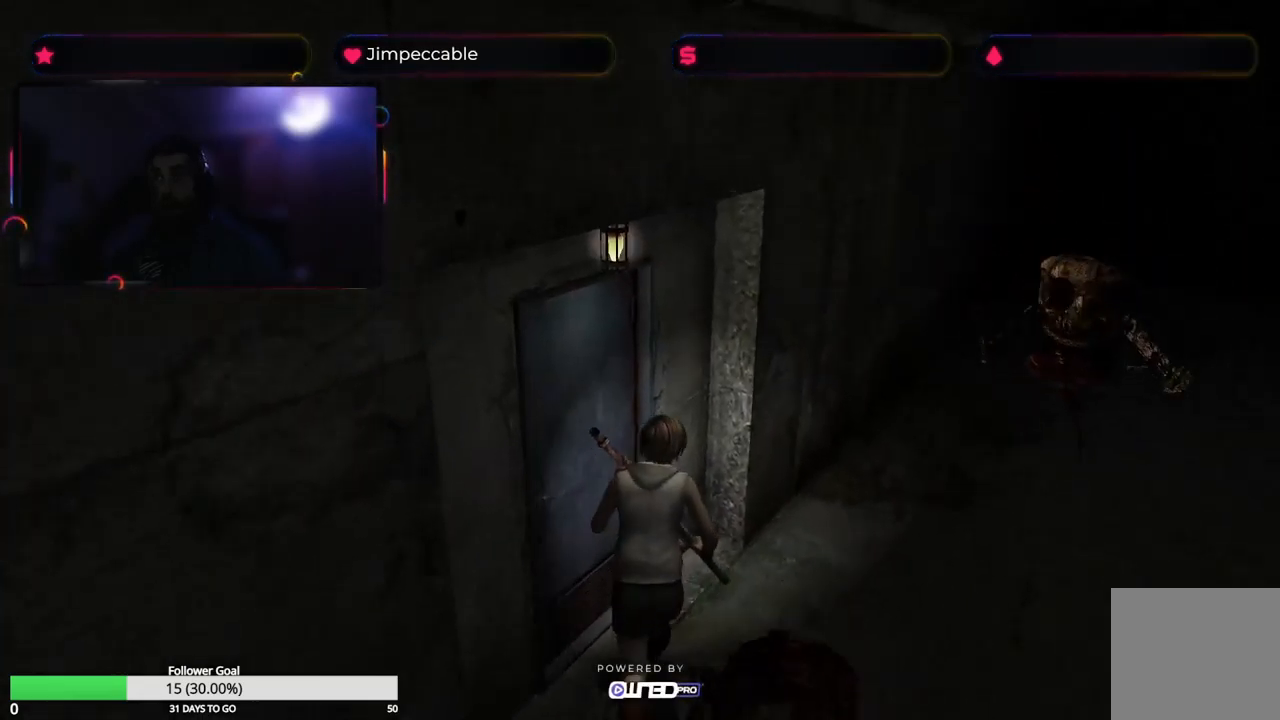
{"buttons": ["X"], "left_stick": "up-left", "right_stick": "center", "events": [[33, "A", "down"], [100, "left_stick", "up-left"], [283, "A", "up"]]}
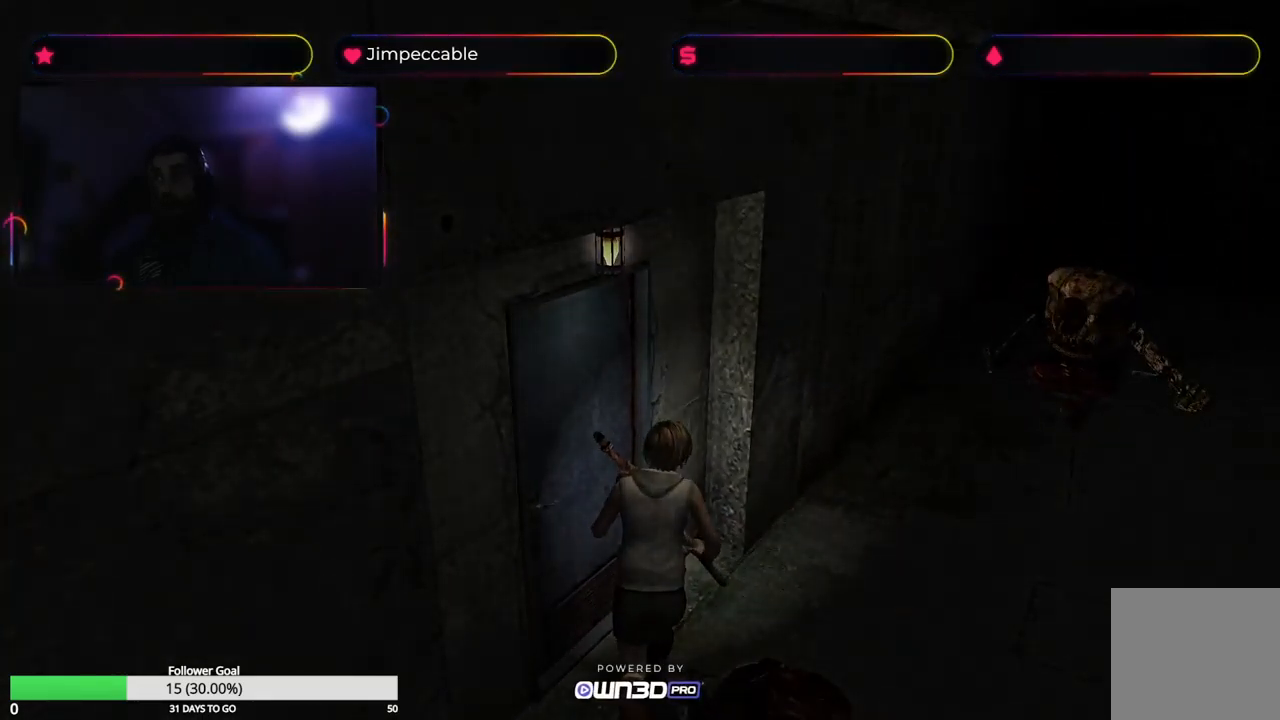
{"buttons": [], "left_stick": "center", "right_stick": "center", "events": [[100, "left_stick", "center"], [217, "X", "up"]]}